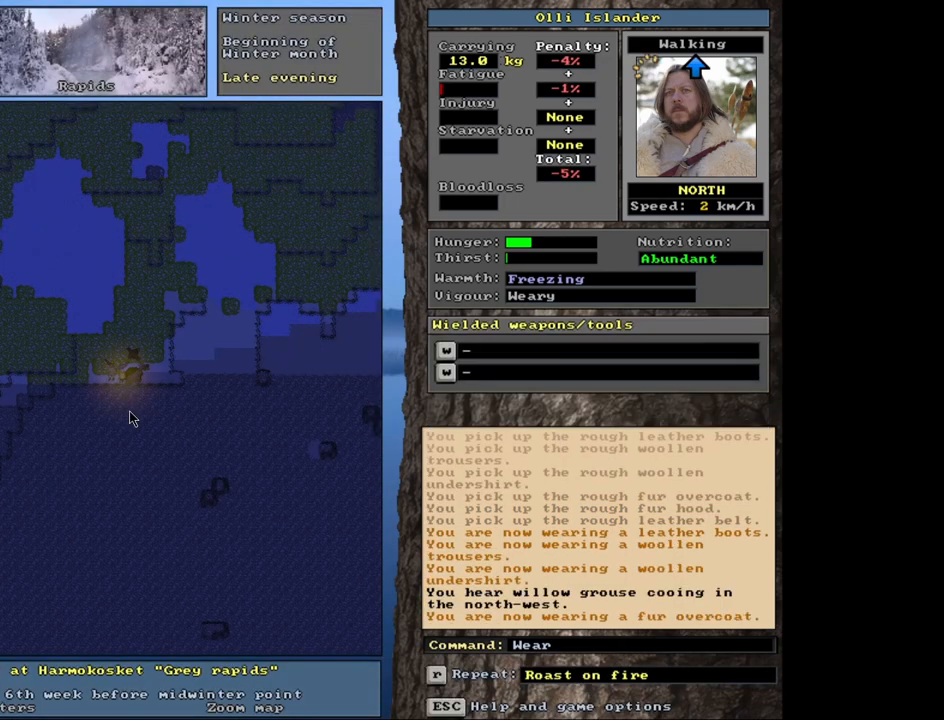
Gameplay with keyboard and mouse; each line is a JSON object with the keys and mouse buttons held at the frame after it. "events" lists presses ("down") and releases ("up") of ".", "/", "0", "1", "2", "3", "4", "5", "6", "7", "8", "9", "a", "alt_l", "alt_r", "b", "backslash", "backspace", "c", "caps_lock", "comma", "ctrl_l", "ctrl_r", "d", "down", "e", "equals", "escape", "f", "f1", "f10", "f11", "f12", "f2", "f3", "f4", "f5", "f6", "f7", "f8", "f9", "g", "h", "i", "j", "k", "l", "lbracket", "left", "m", "minus", "n", "num0", "num1", "num2", "num3", "num4", "num5", "num6", "num7", "num8", "num9", "o", "p", "q", "quote", "r", "rbracket", "return", "right", "s", "semicolon", "shift_l", "shift_r", "space", "super", "t", "tab", "tilde", "u", "up", "v", "w", "x", "y", "z", "mouse_left", "mouse_wheel", "mouse_right", "mouse_mb4" and "mouse_mb5" between this image and that frame as [ms after this image, input, new state], when the widget could be followed in between. "mouse_left", "mouse_wheel", "mouse_right", "mouse_mb4", "mouse_mb5" = the "left", "wheel", "right", "mb4", "mb5" buttons of the "mouse" list. No other keys are recorded. "wheel" means that the mouse wheel is clicked or scrolled. Mouse movement is not recorded. Not read: other_keys.
{"keys": [], "mouse": [], "events": []}
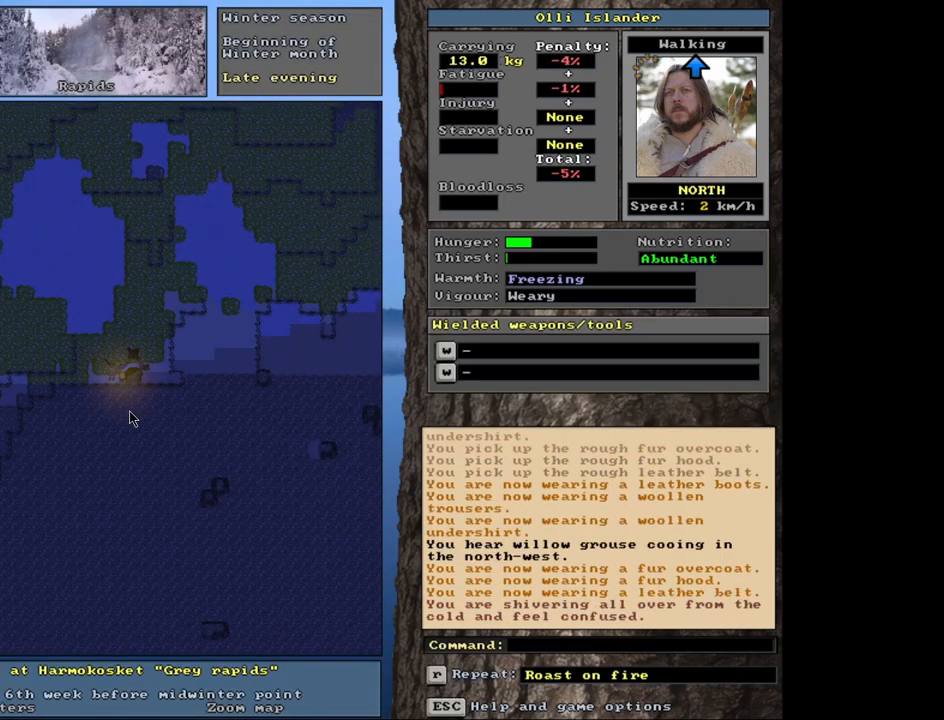
{"keys": [], "mouse": [], "events": []}
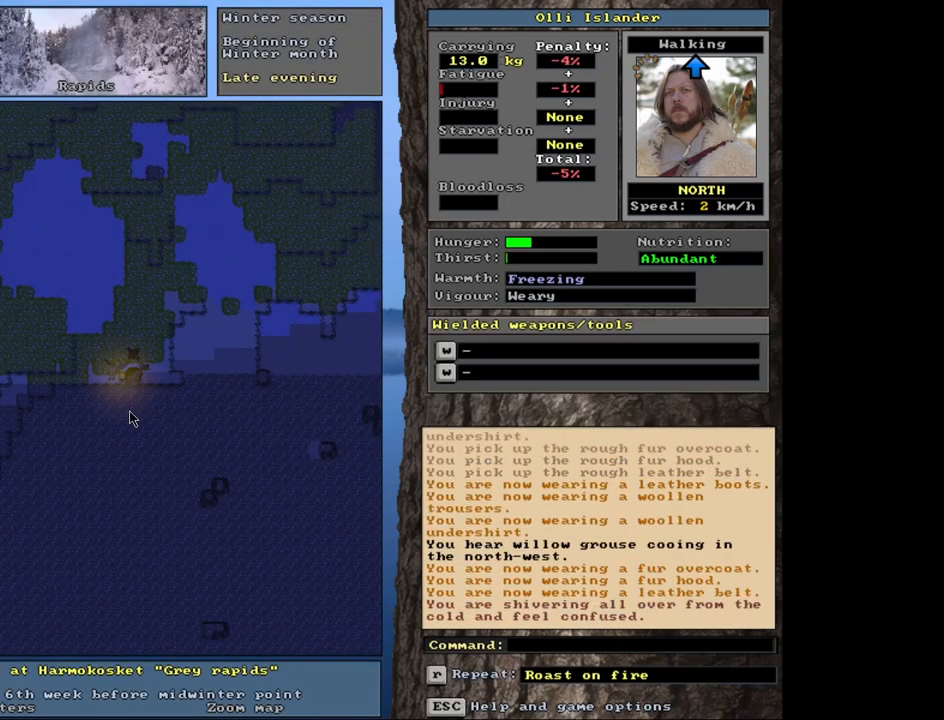
{"keys": ["ctrl_l"], "mouse": [], "events": [[33, "ctrl_l", "down"]]}
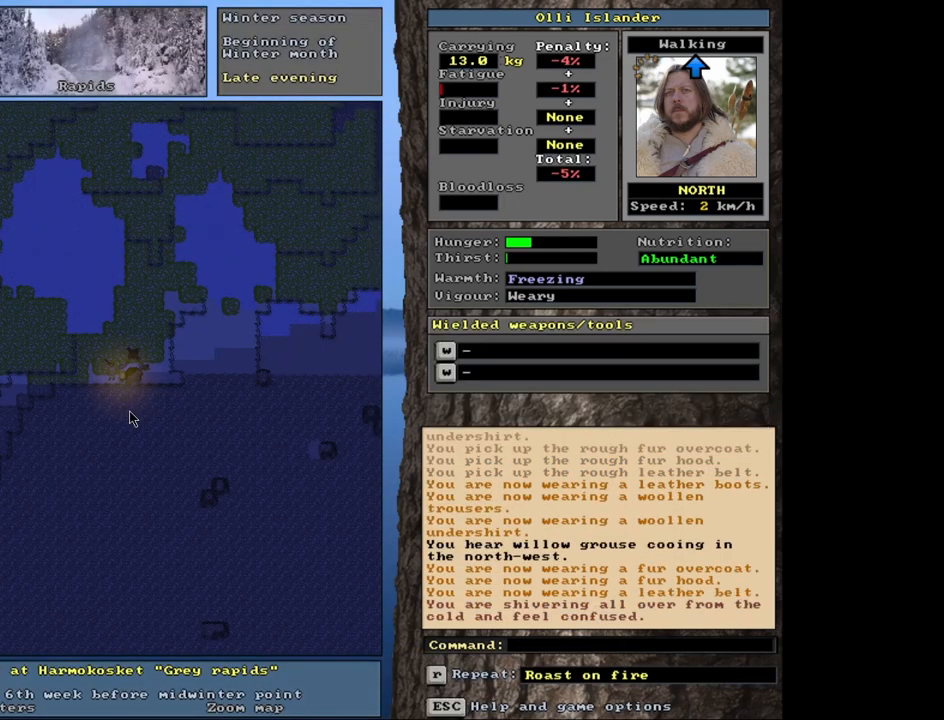
{"keys": [], "mouse": [], "events": [[333, "ctrl_l", "up"]]}
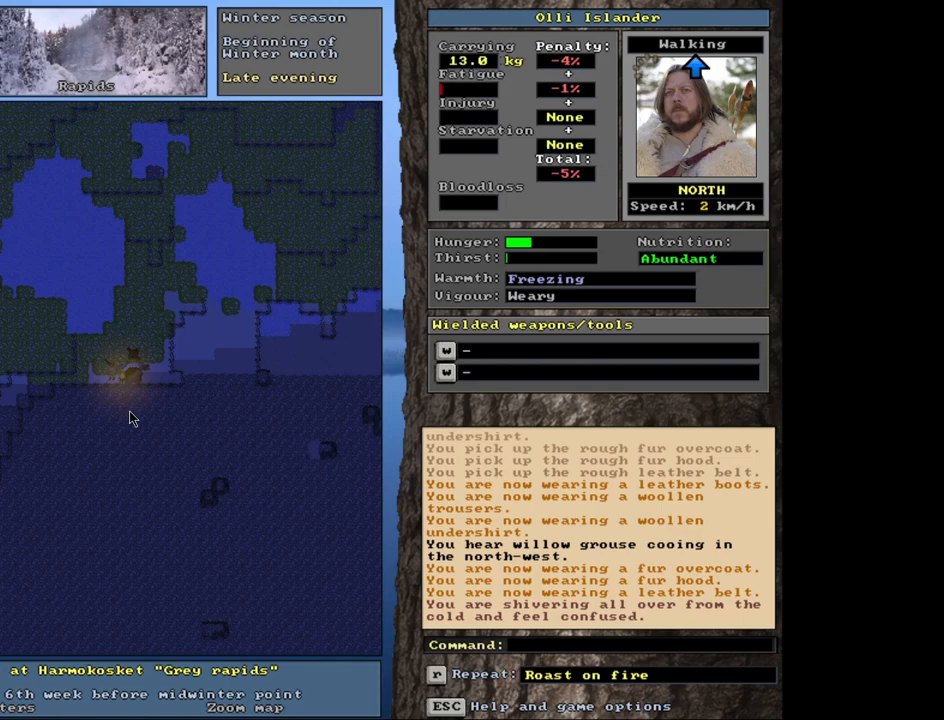
{"keys": [], "mouse": [], "events": [[117, "shift_r", "down"], [183, "g", "down"], [283, "g", "up"], [300, "shift_r", "up"]]}
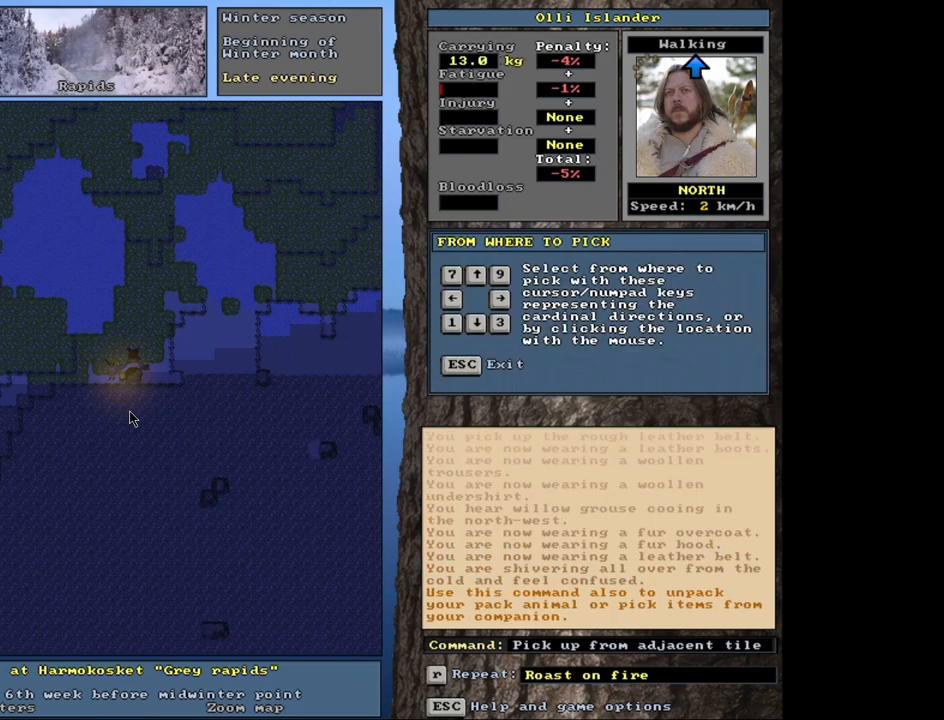
{"keys": [], "mouse": [], "events": []}
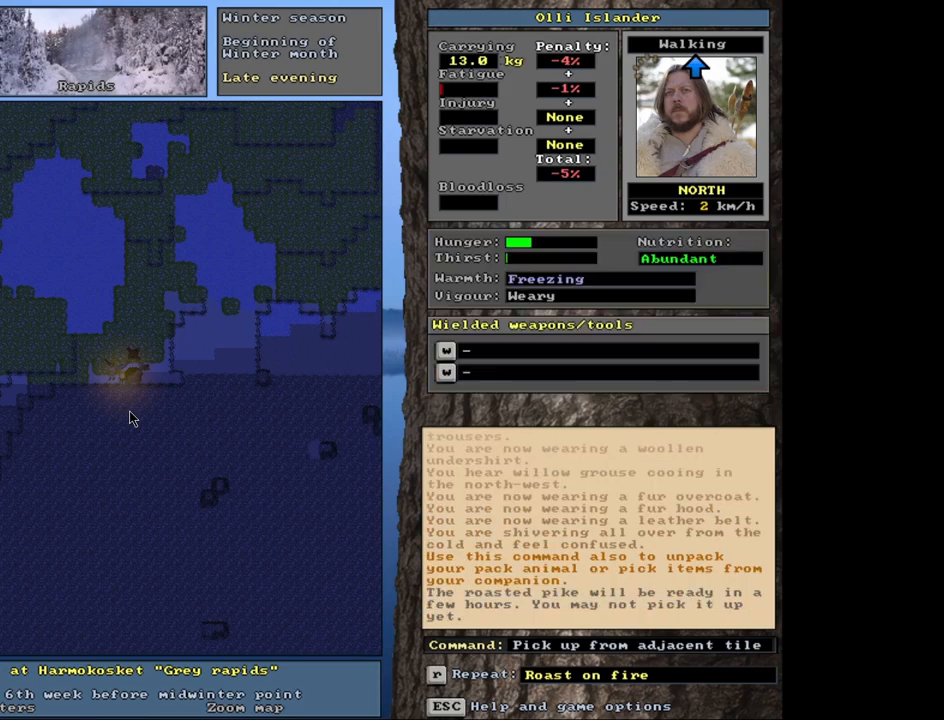
{"keys": [], "mouse": [], "events": []}
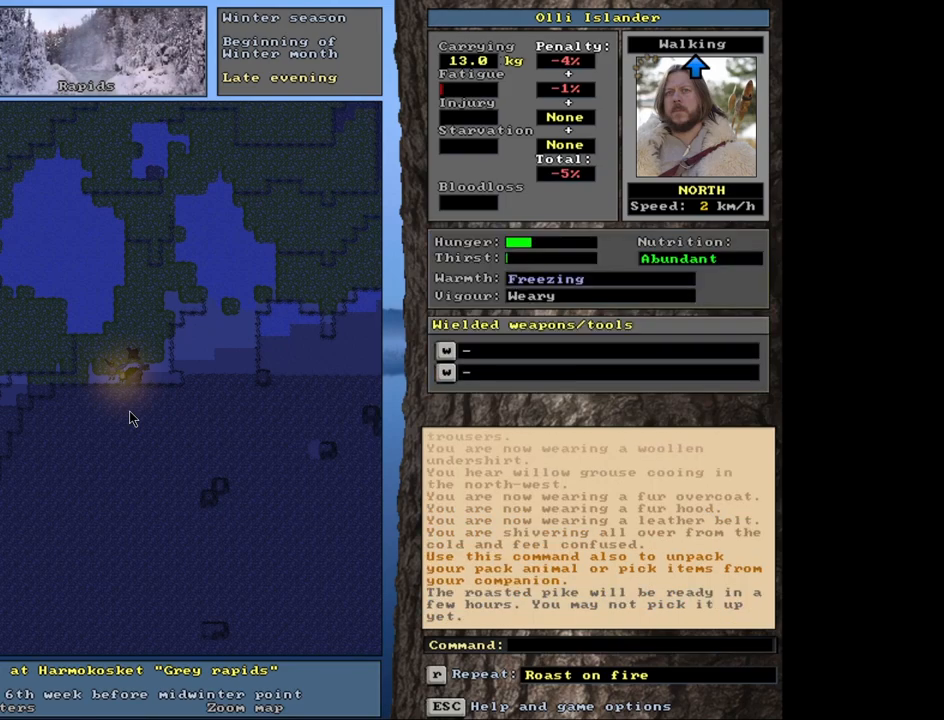
{"keys": [], "mouse": [], "events": []}
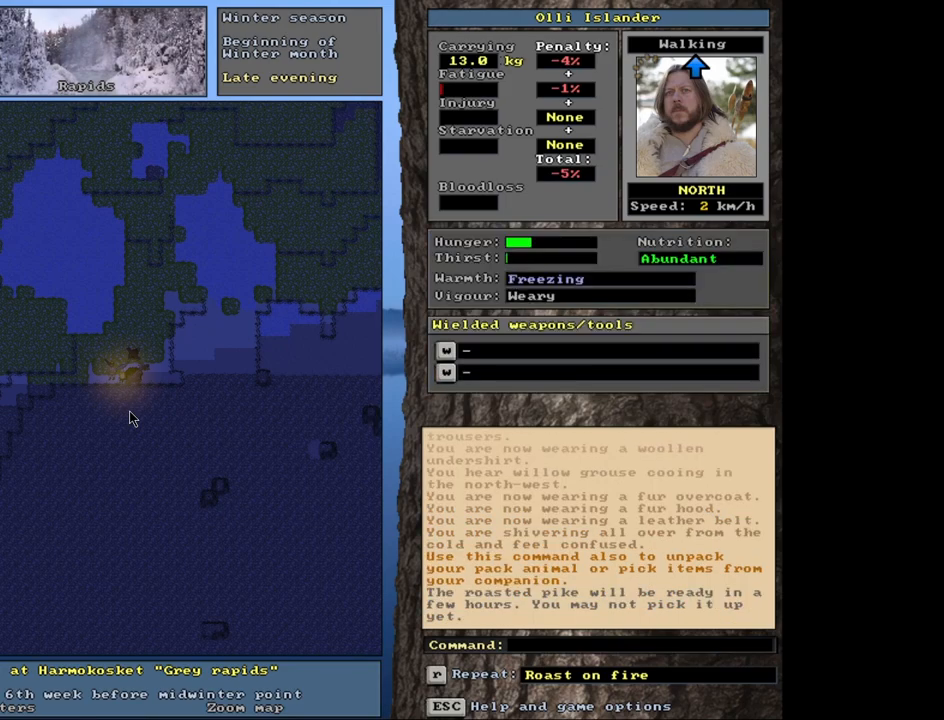
{"keys": [], "mouse": [], "events": []}
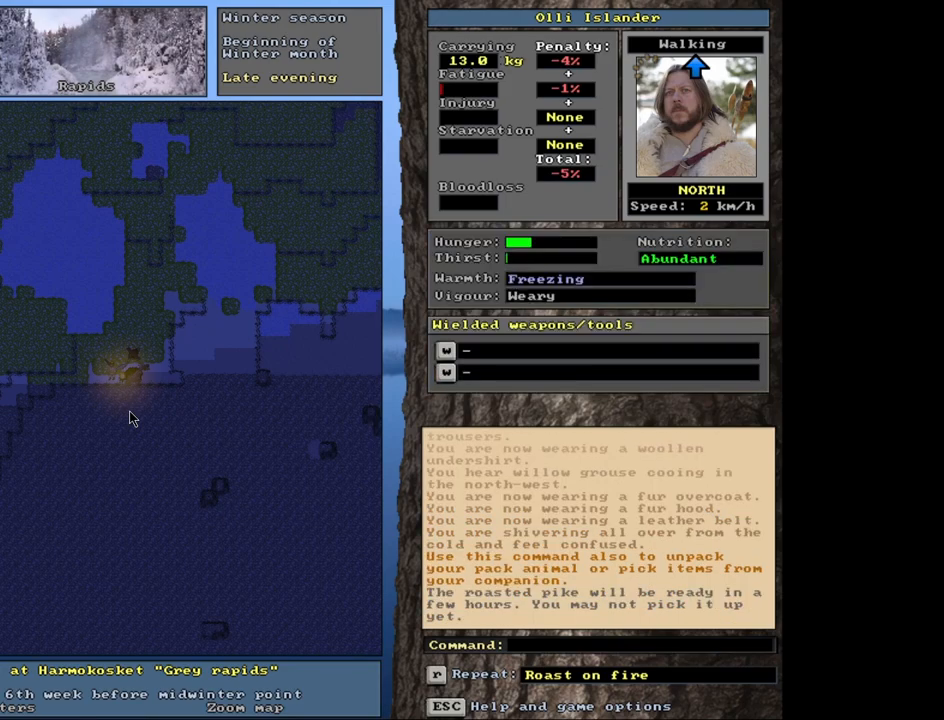
{"keys": ["ctrl_l"], "mouse": [], "events": [[333, "ctrl_l", "down"]]}
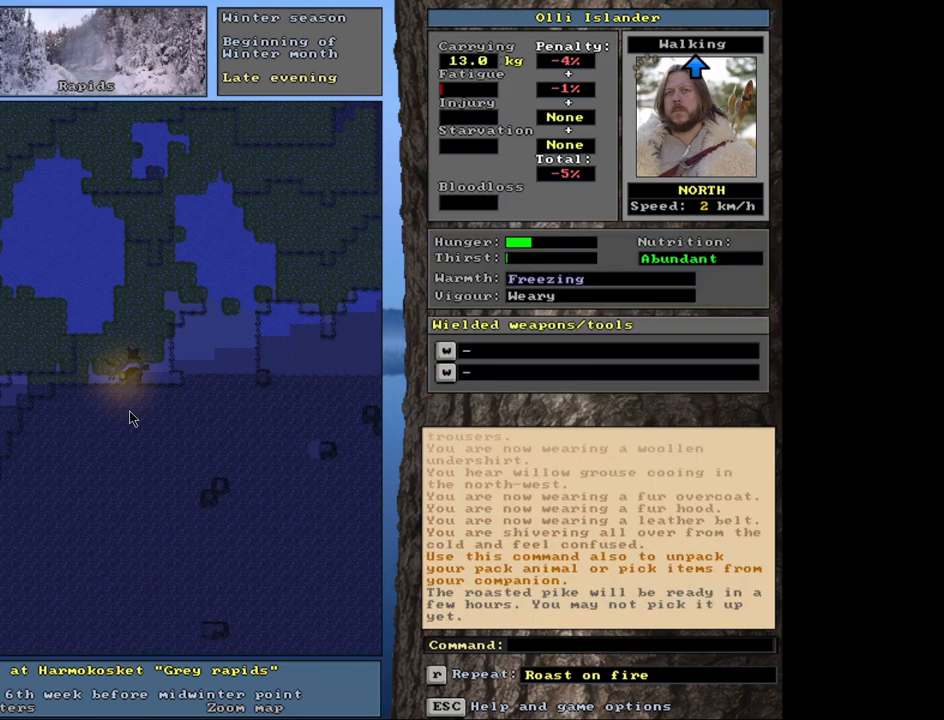
{"keys": ["ctrl_l"], "mouse": [], "events": []}
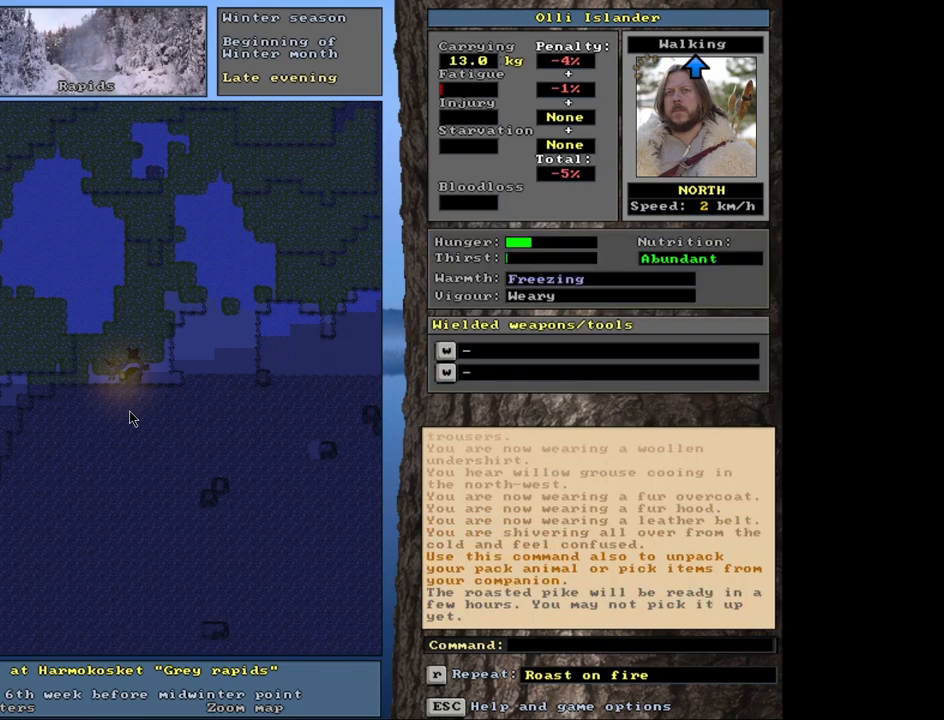
{"keys": [], "mouse": [], "events": [[467, "ctrl_l", "up"]]}
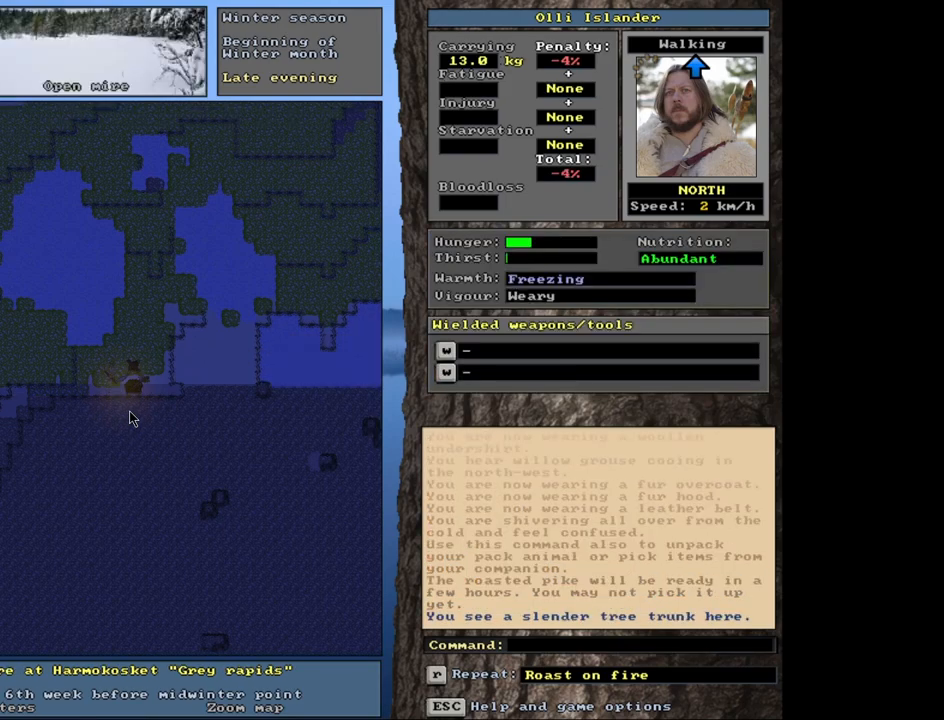
{"keys": [], "mouse": [], "events": []}
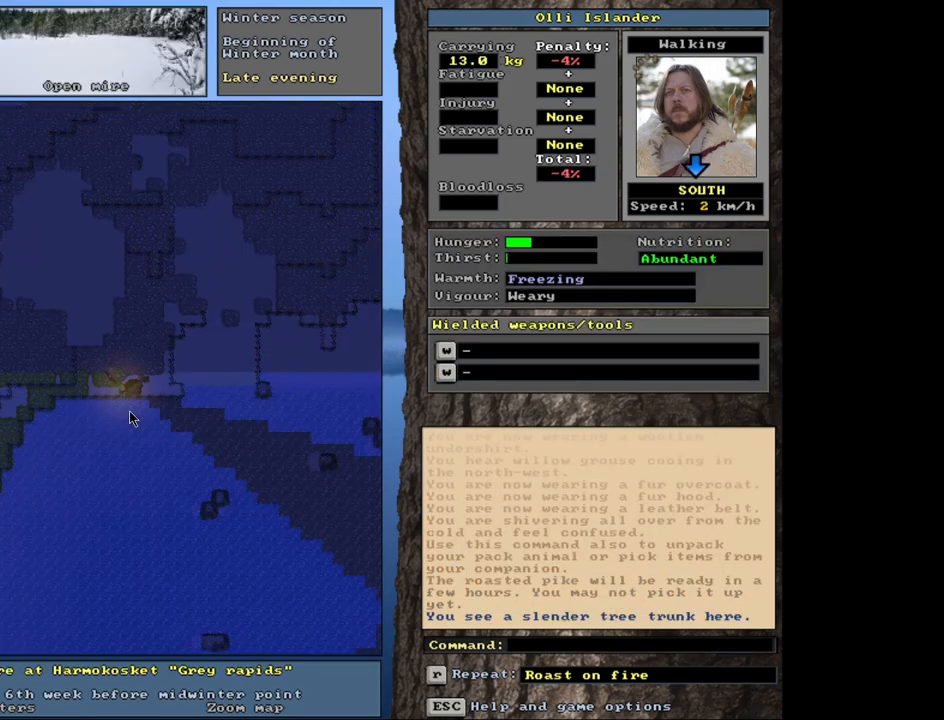
{"keys": [], "mouse": [], "events": []}
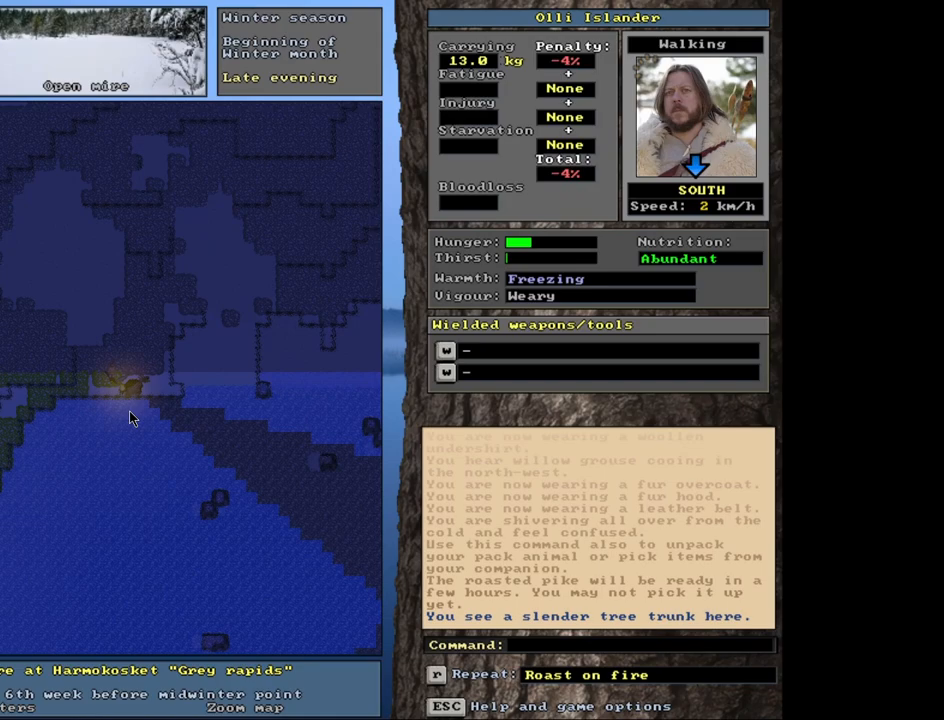
{"keys": [], "mouse": [], "events": []}
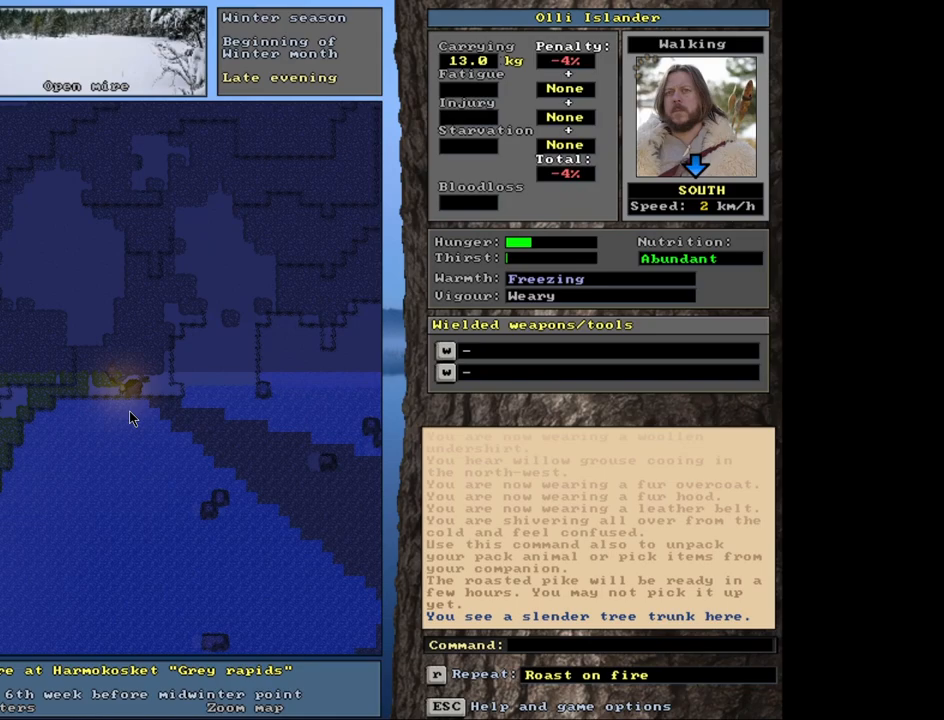
{"keys": [], "mouse": [], "events": [[233, "p", "down"], [333, "p", "up"]]}
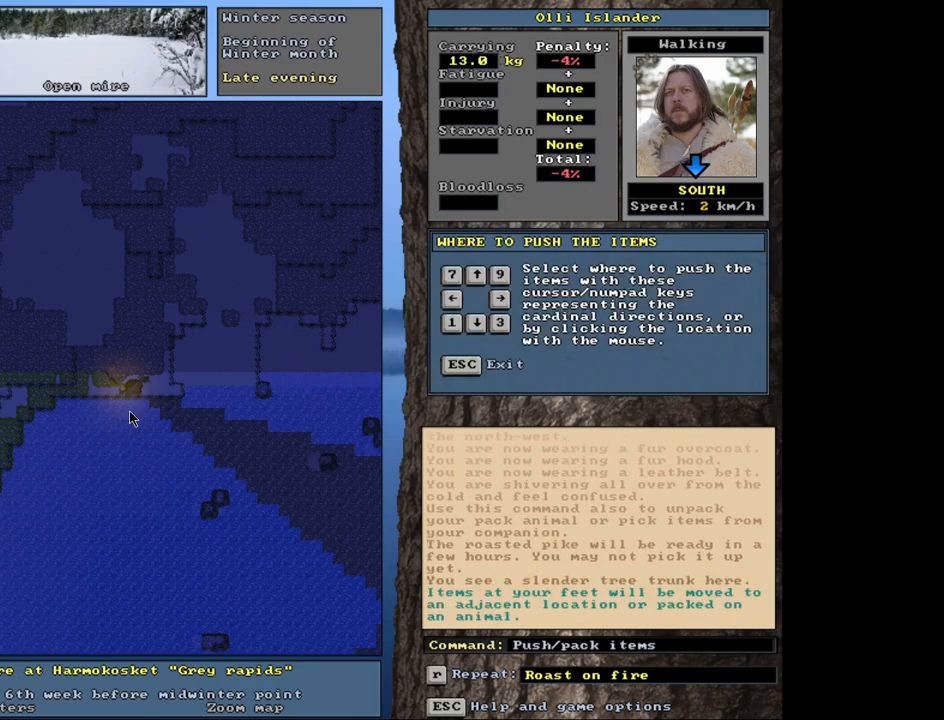
{"keys": [], "mouse": [], "events": []}
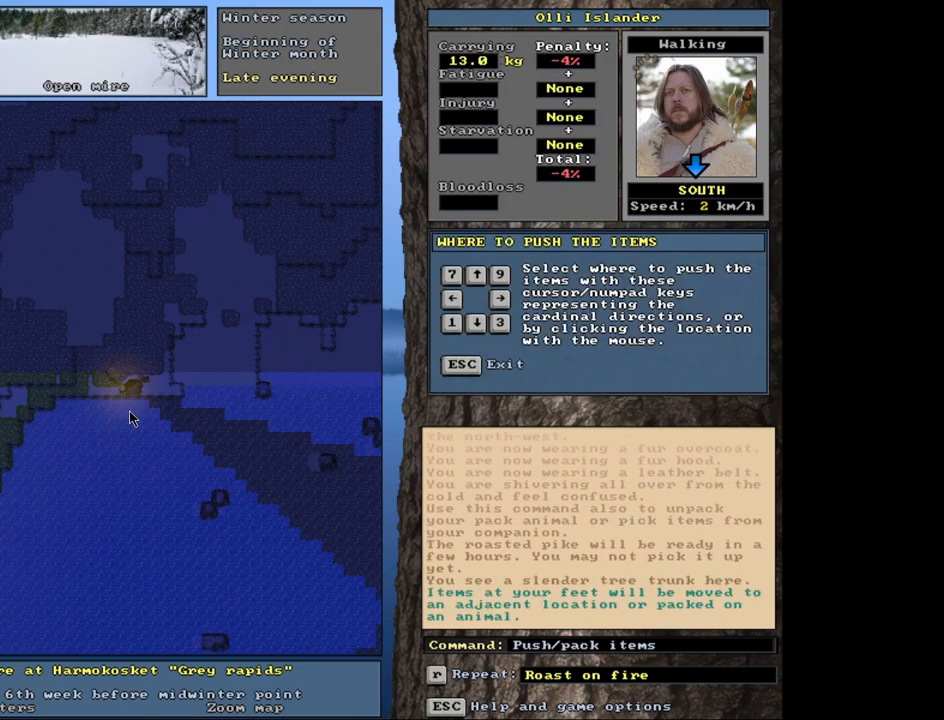
{"keys": [], "mouse": [], "events": []}
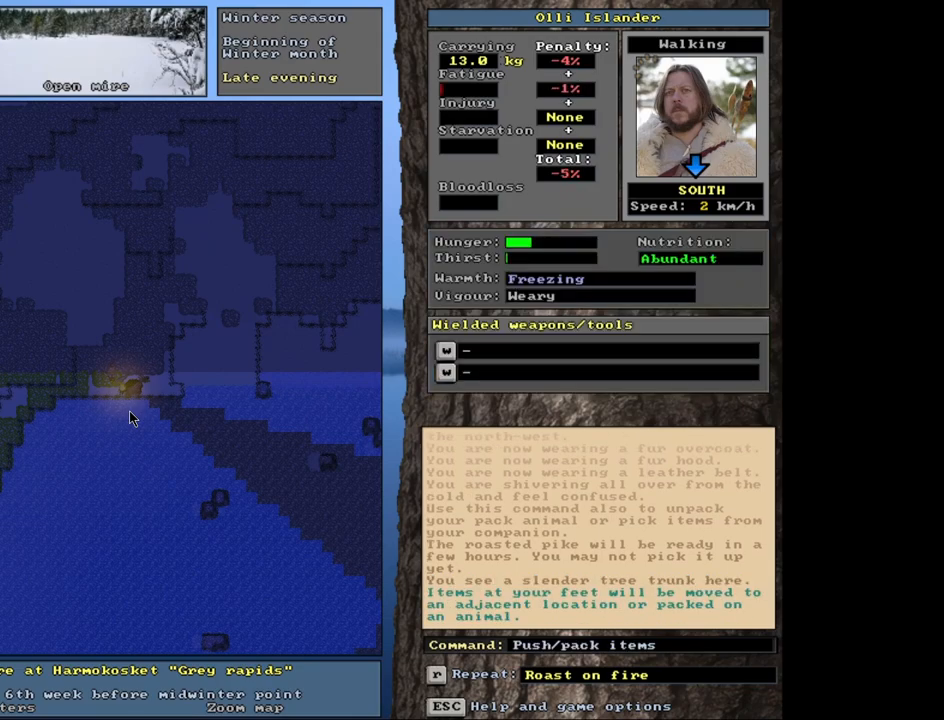
{"keys": ["ctrl_l"], "mouse": [], "events": [[417, "ctrl_l", "down"]]}
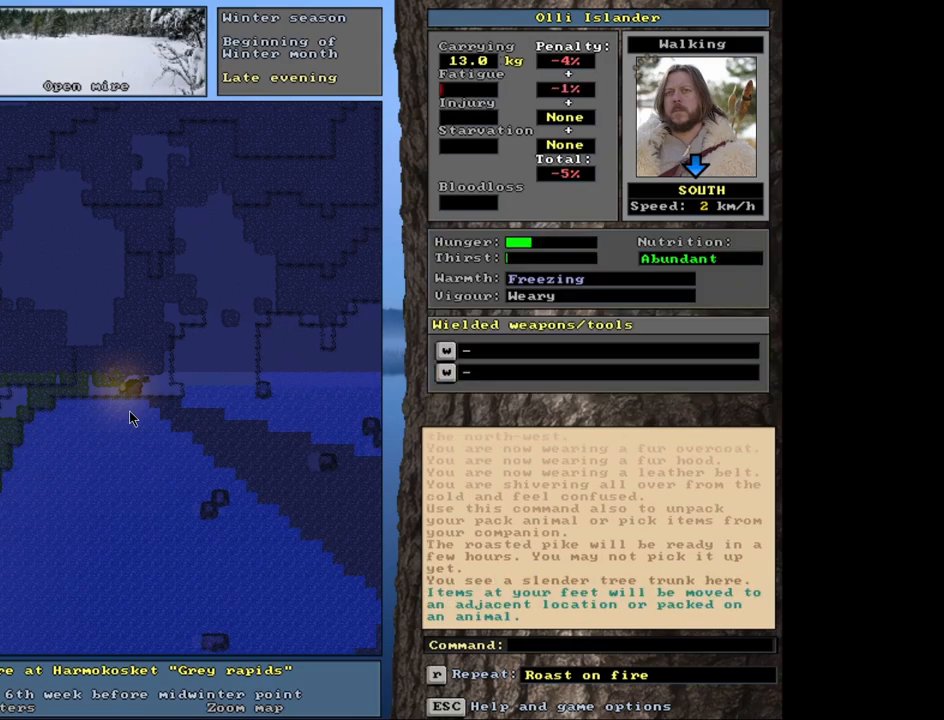
{"keys": ["ctrl_l"], "mouse": [], "events": []}
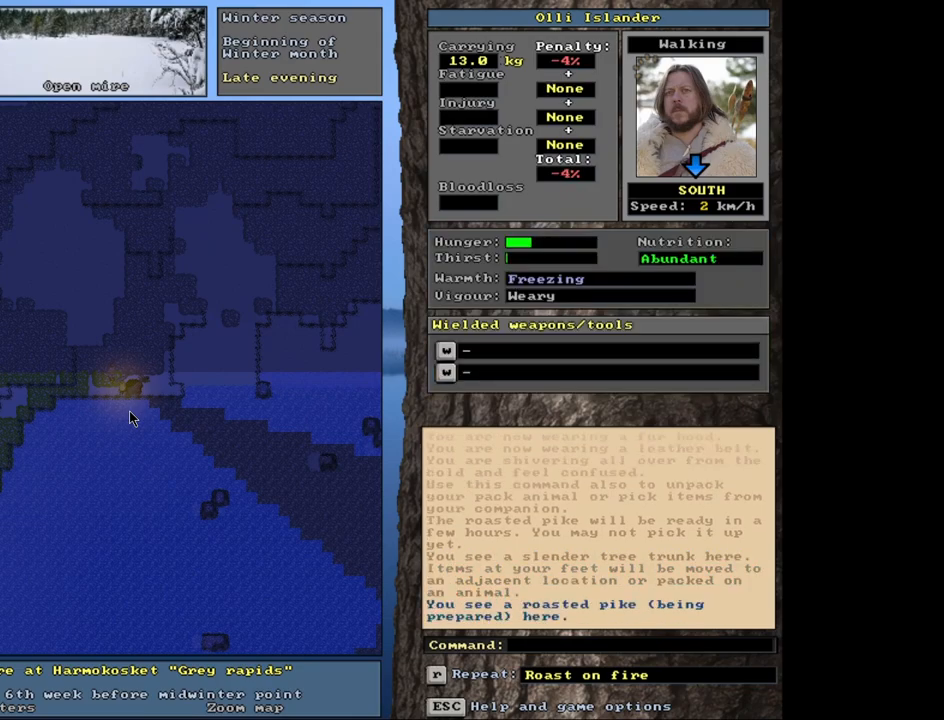
{"keys": ["ctrl_l"], "mouse": [], "events": []}
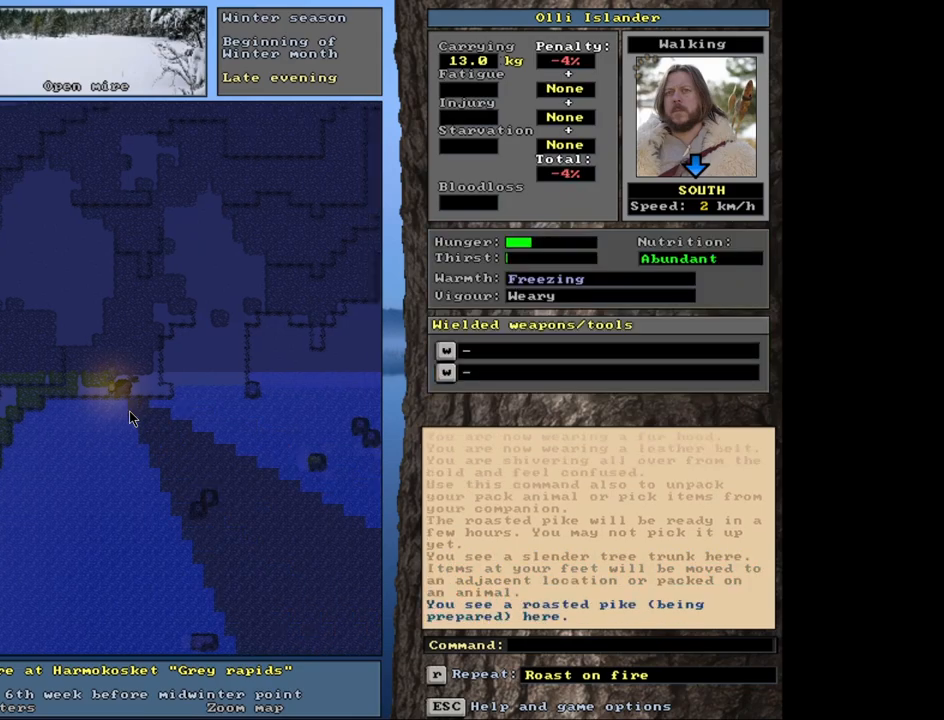
{"keys": ["ctrl_l"], "mouse": [], "events": []}
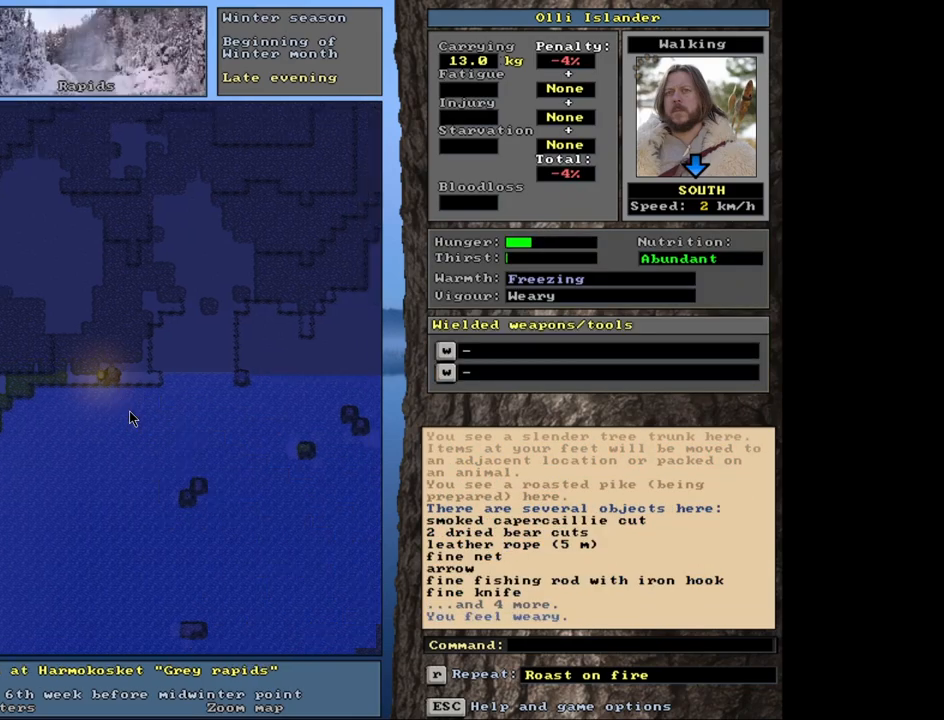
{"keys": [], "mouse": [], "events": [[133, "ctrl_l", "up"]]}
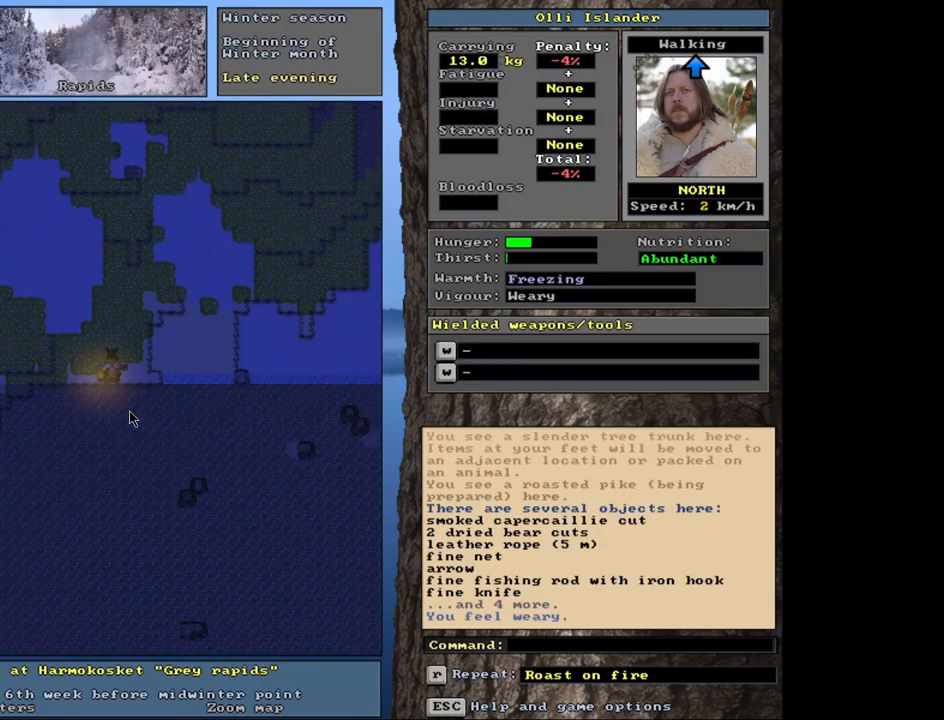
{"keys": [], "mouse": [], "events": []}
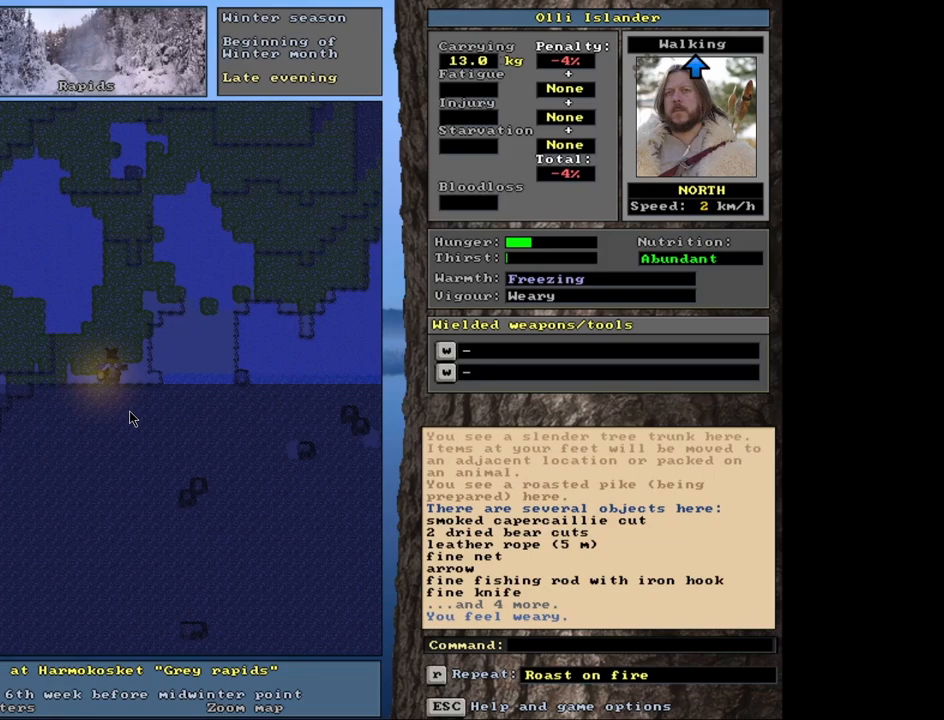
{"keys": [], "mouse": [], "events": [[250, "q", "down"], [383, "q", "up"]]}
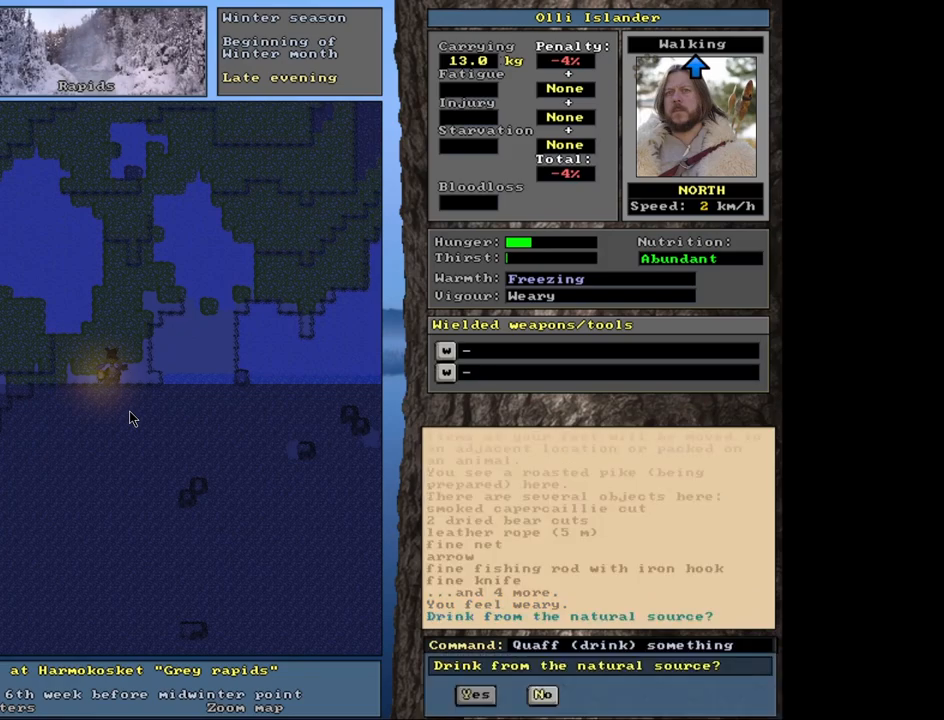
{"keys": [], "mouse": [], "events": []}
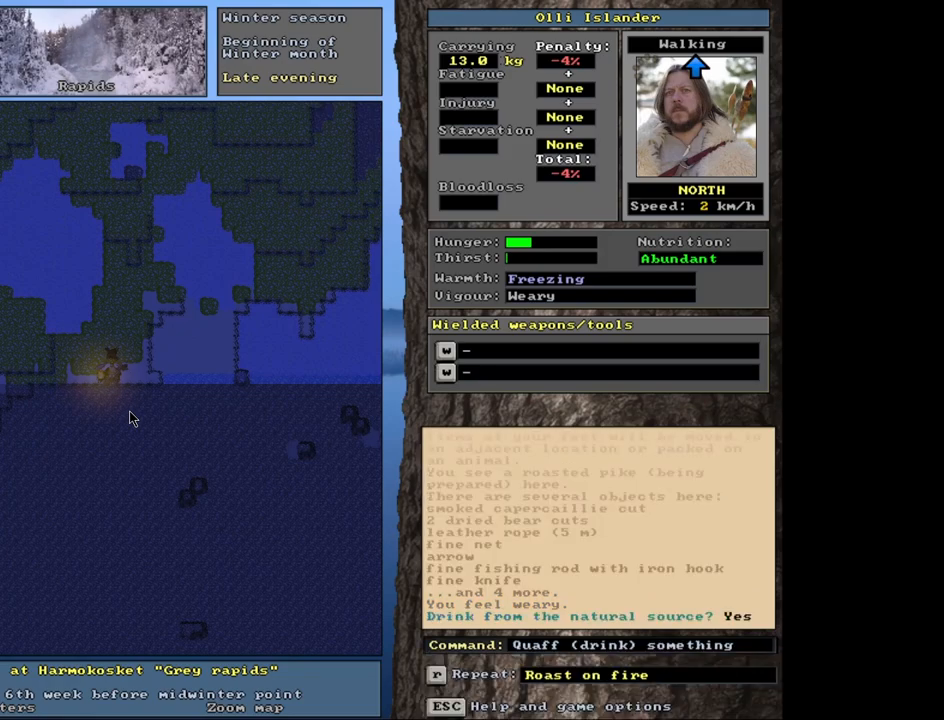
{"keys": [], "mouse": [], "events": []}
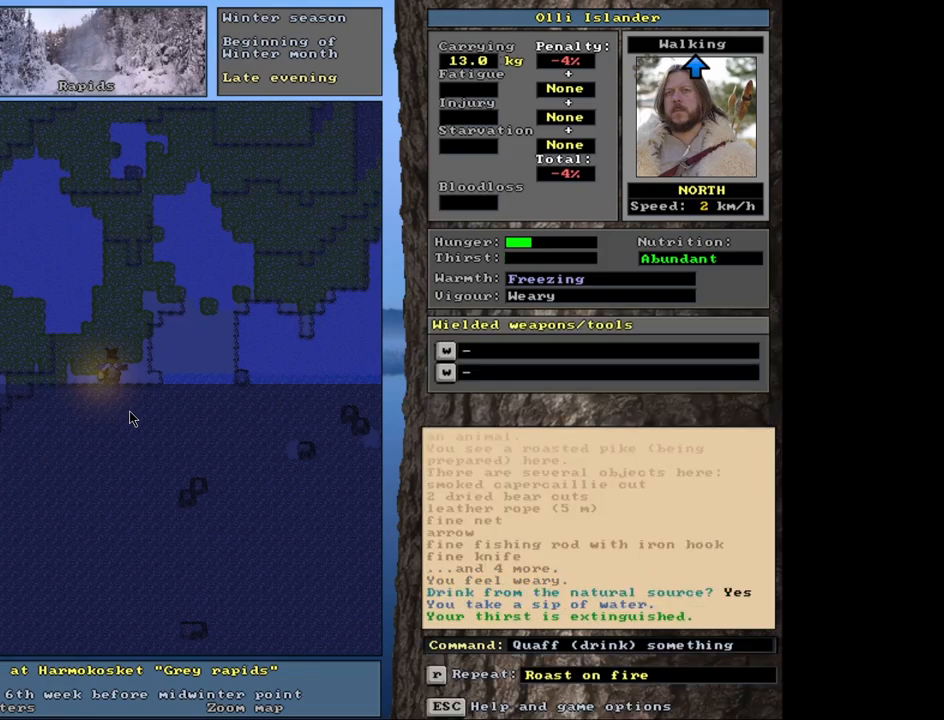
{"keys": [], "mouse": [], "events": []}
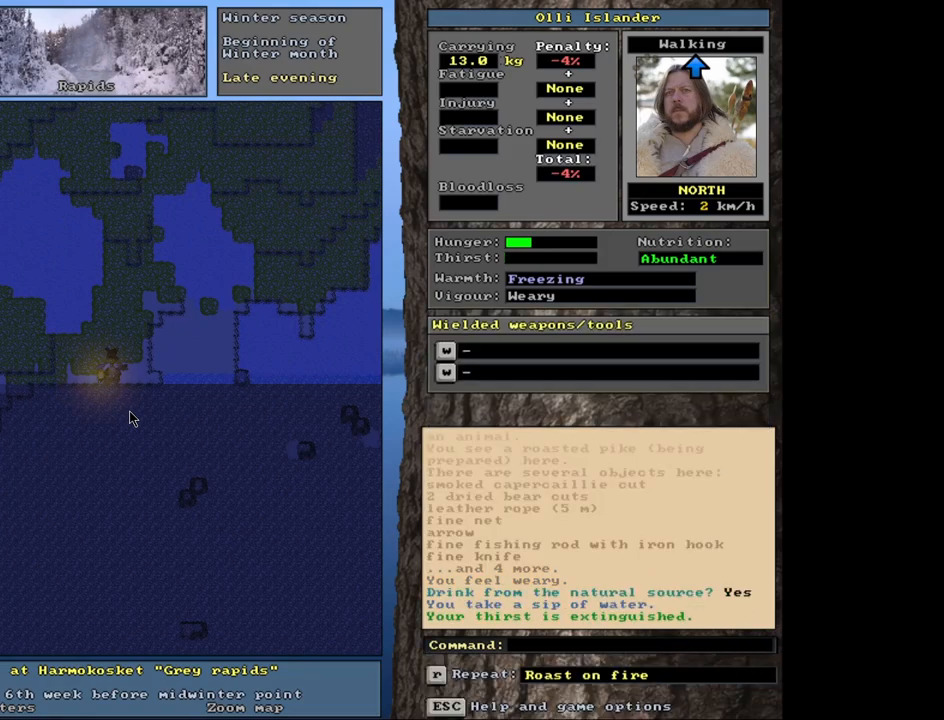
{"keys": [], "mouse": [], "events": []}
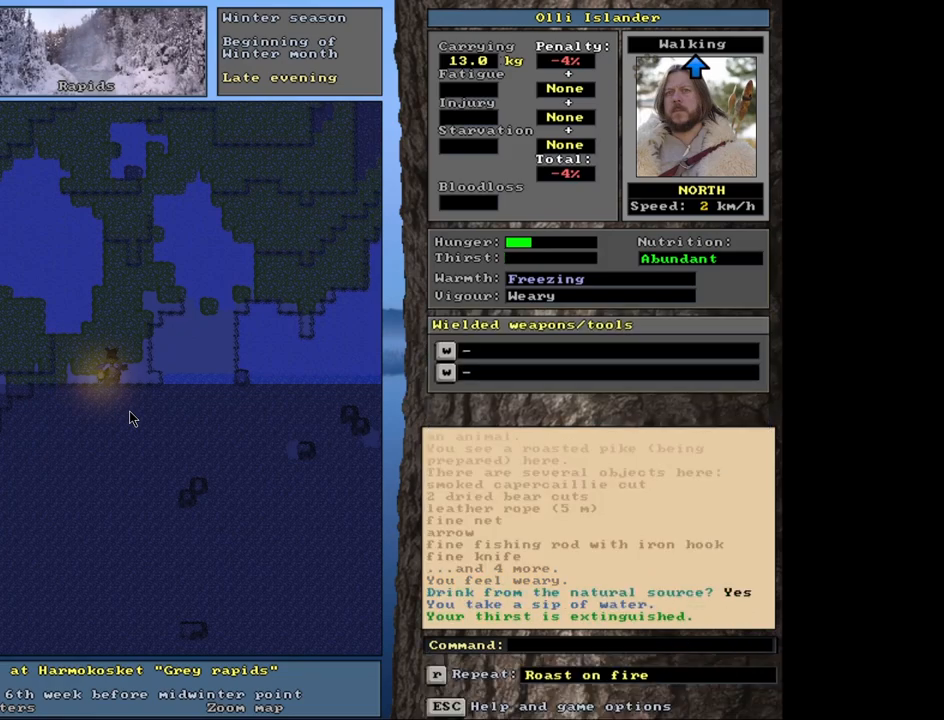
{"keys": [], "mouse": [], "events": []}